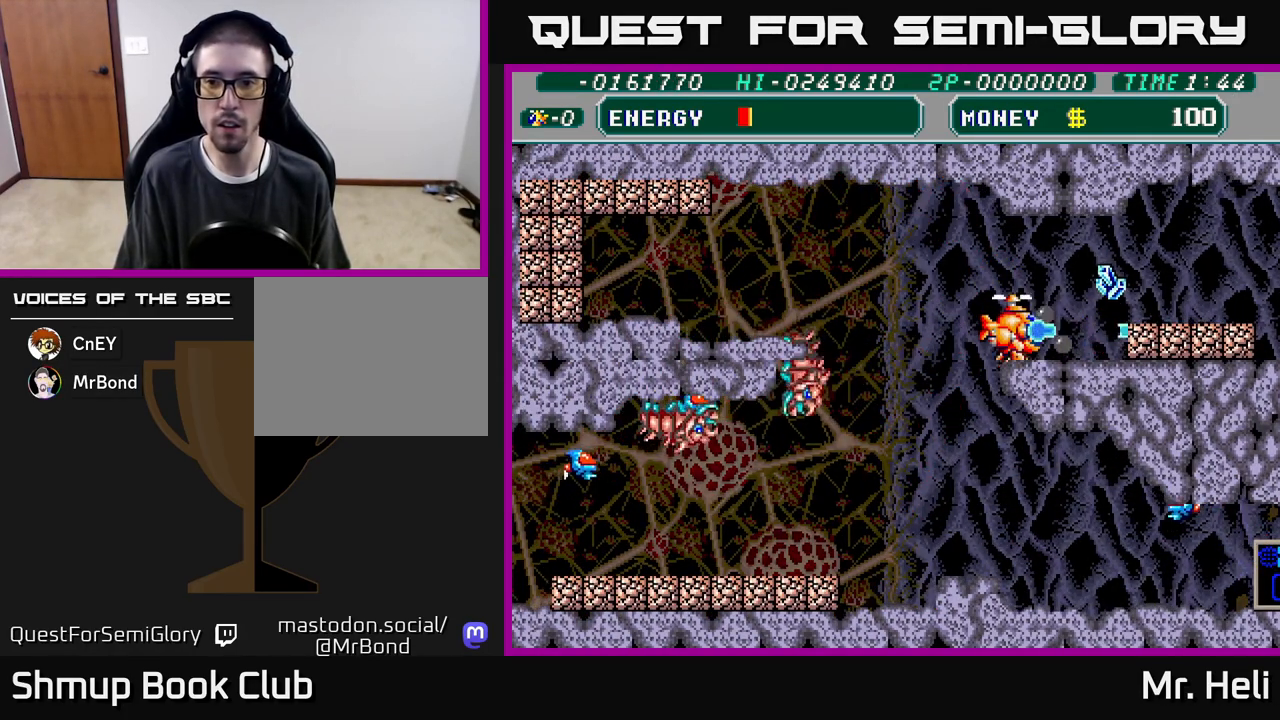
Gameplay with a controller (Xbox layout); each line is a JSON object with the inputs held at the frame after it. "events" lists button and stick changes between this image and that frame as [ms after this image, input, new state], when the widget could be followed in between.
{"buttons": ["A", "X"], "left_stick": "center", "right_stick": "center", "events": [[50, "X", "up"], [67, "A", "up"], [117, "A", "down"], [133, "X", "down"], [183, "DPAD_RIGHT", "down"], [200, "A", "up"], [217, "X", "up"], [300, "X", "down"], [317, "DPAD_RIGHT", "up"], [400, "X", "up"], [483, "A", "down"], [483, "X", "down"]]}
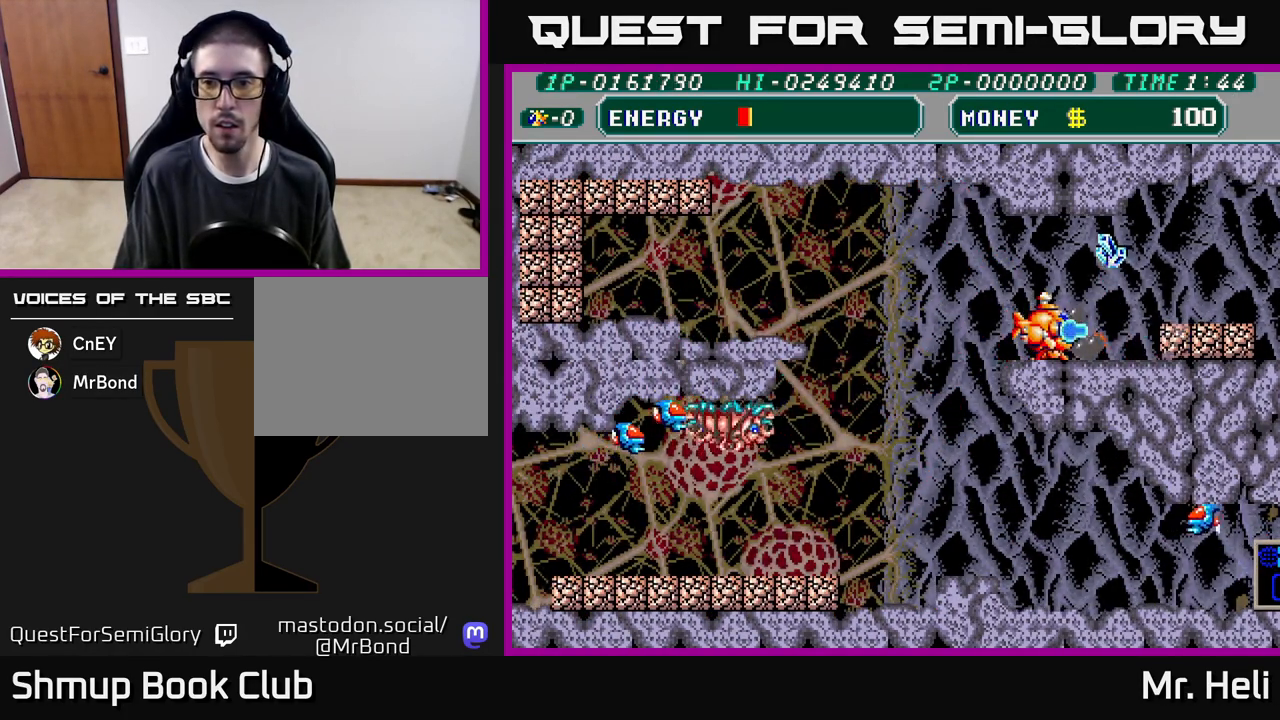
{"buttons": ["A", "DPAD_RIGHT"], "left_stick": "center", "right_stick": "center", "events": [[83, "A", "up"], [83, "X", "up"], [167, "A", "down"], [183, "X", "down"], [200, "DPAD_RIGHT", "down"], [233, "A", "up"], [233, "X", "up"], [350, "A", "down"], [417, "A", "up"], [500, "A", "down"]]}
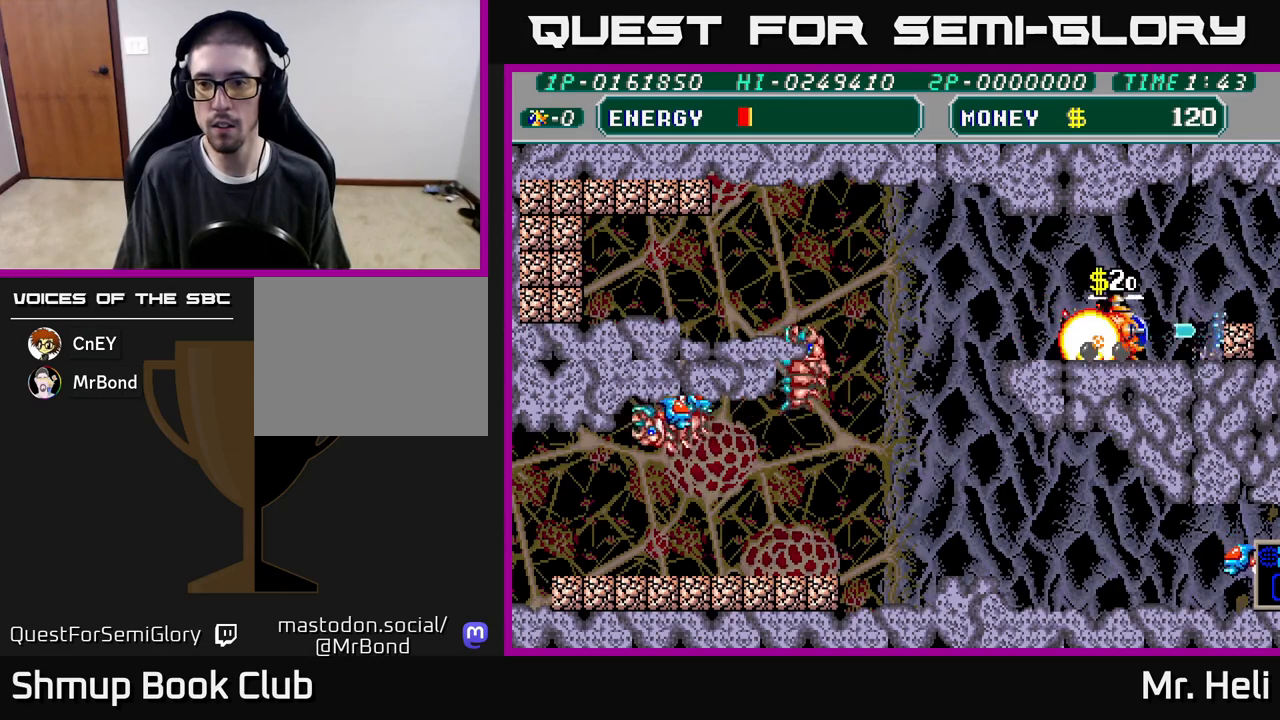
{"buttons": ["DPAD_RIGHT"], "left_stick": "center", "right_stick": "center", "events": [[17, "X", "down"], [100, "A", "up"], [100, "X", "up"], [200, "A", "down"], [200, "X", "down"], [317, "A", "up"], [317, "X", "up"]]}
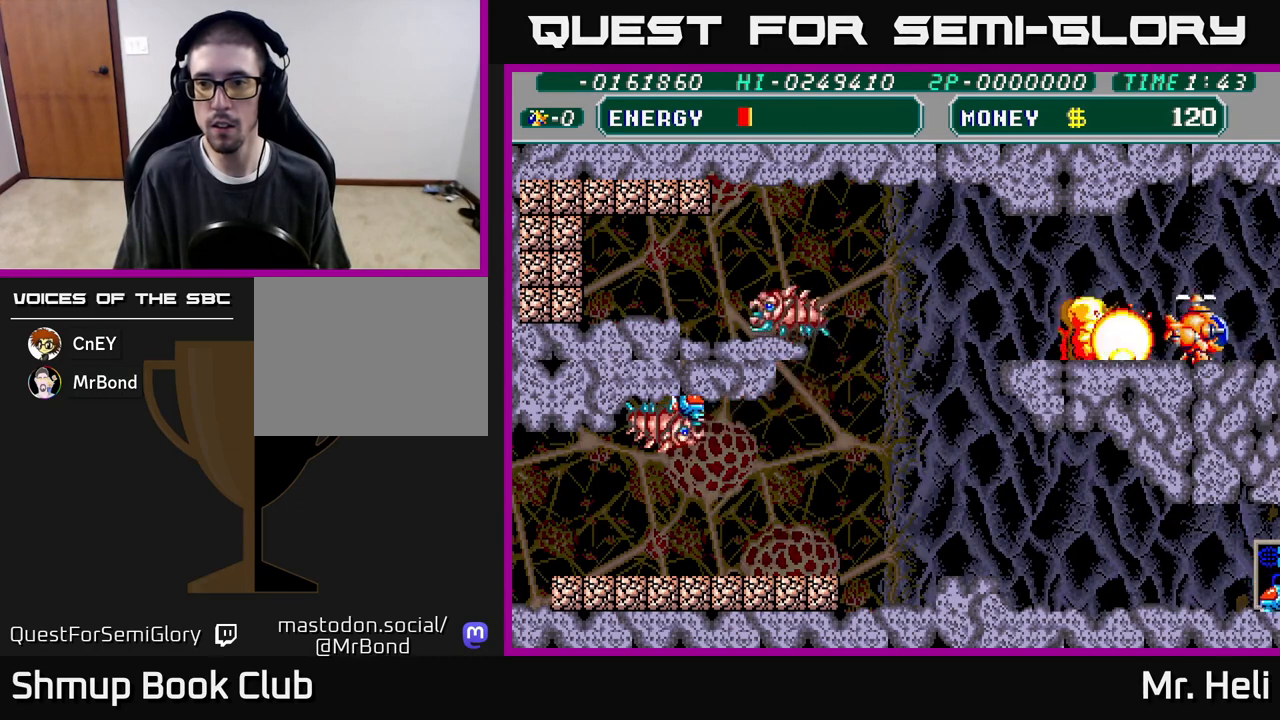
{"buttons": ["DPAD_LEFT"], "left_stick": "center", "right_stick": "center", "events": [[50, "DPAD_RIGHT", "up"], [100, "A", "down"], [100, "DPAD_LEFT", "down"], [217, "A", "up"]]}
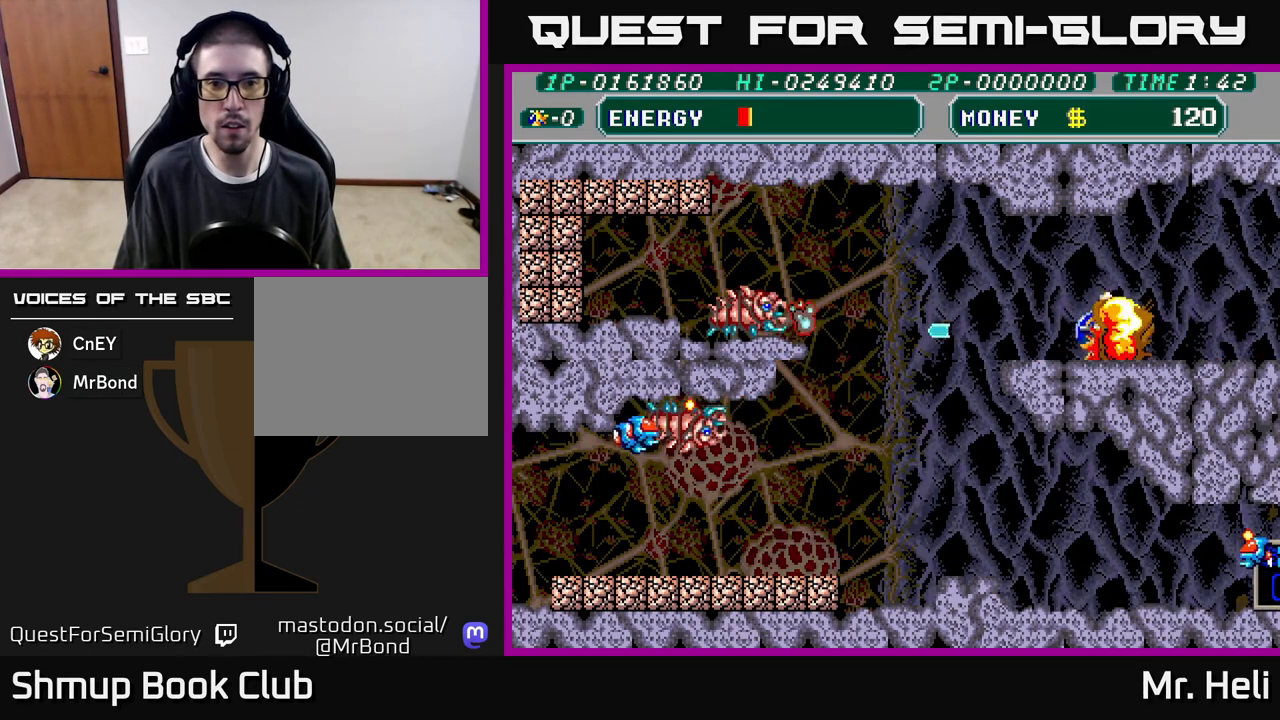
{"buttons": ["A", "DPAD_LEFT"], "left_stick": "center", "right_stick": "center", "events": [[167, "DPAD_UP", "down"], [183, "A", "down"], [283, "A", "up"], [300, "DPAD_UP", "up"], [350, "A", "down"], [433, "A", "up"], [500, "A", "down"]]}
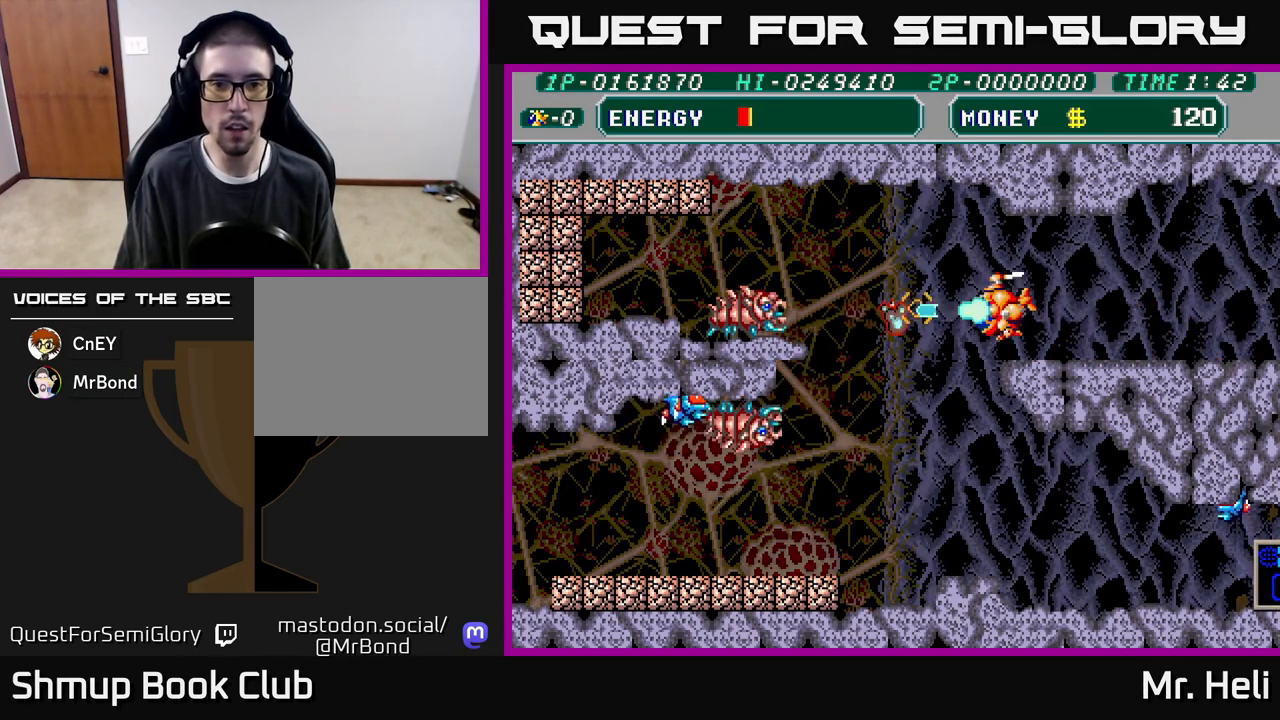
{"buttons": ["A"], "left_stick": "center", "right_stick": "center", "events": [[83, "A", "up"], [133, "A", "down"], [217, "A", "up"], [300, "A", "down"], [333, "DPAD_LEFT", "up"], [367, "A", "up"], [450, "A", "down"]]}
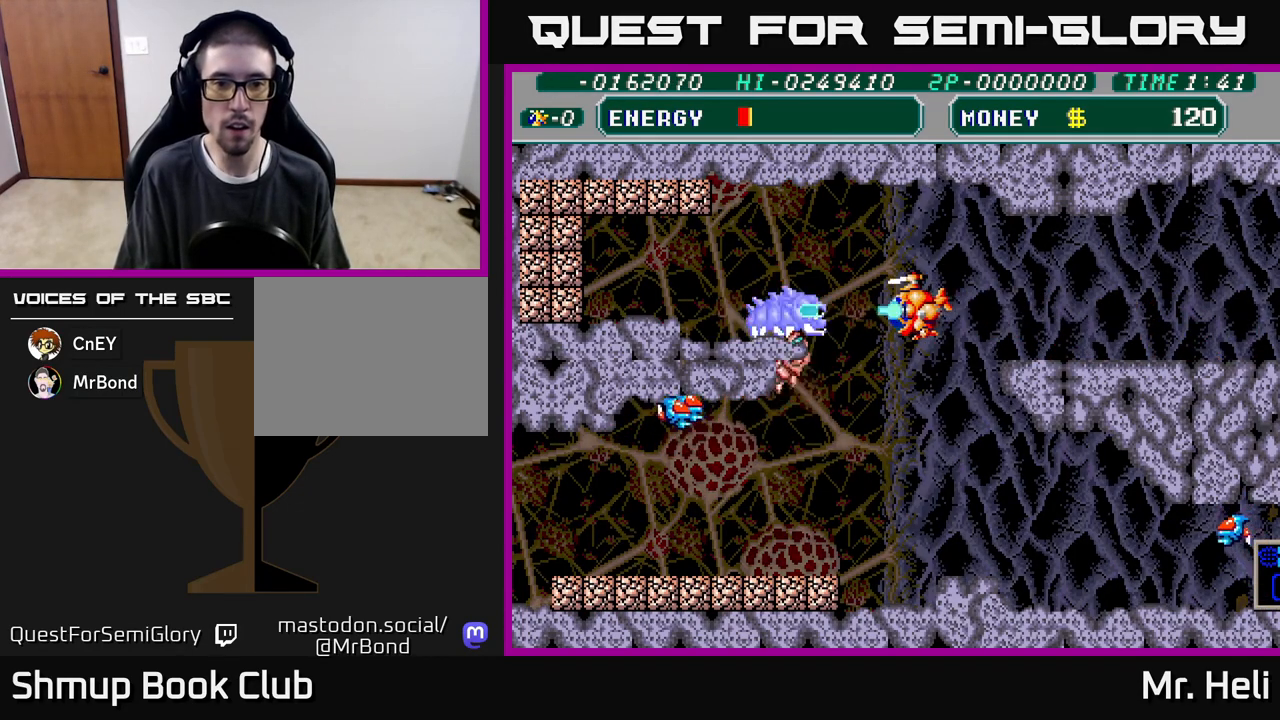
{"buttons": [], "left_stick": "center", "right_stick": "center", "events": [[33, "A", "up"], [100, "X", "down"], [133, "A", "down"], [150, "A", "up"], [167, "X", "up"], [233, "A", "down"], [250, "X", "down"], [317, "X", "up"], [333, "A", "up"], [400, "A", "down"], [400, "X", "down"], [483, "X", "up"], [500, "A", "up"]]}
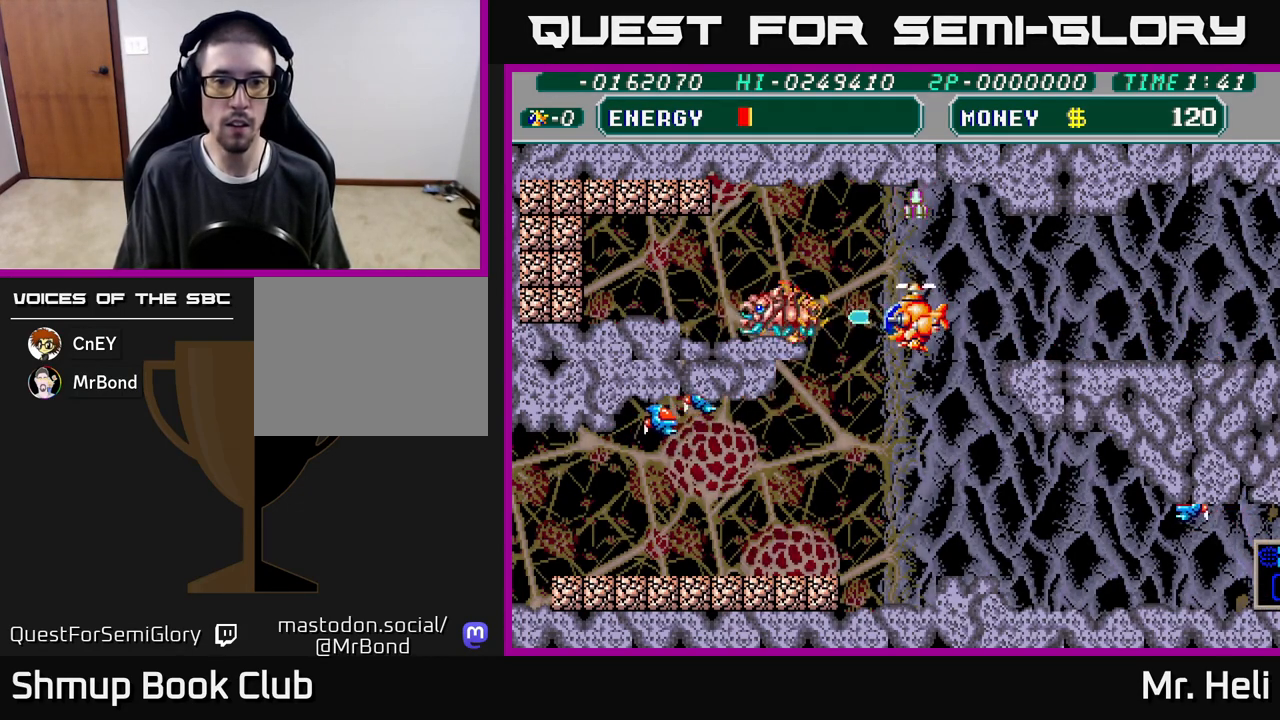
{"buttons": ["DPAD_DOWN"], "left_stick": "center", "right_stick": "center", "events": [[50, "A", "down"], [50, "X", "down"], [133, "A", "up"], [133, "X", "up"], [217, "A", "down"], [217, "X", "down"], [283, "A", "up"], [317, "DPAD_DOWN", "down"], [317, "X", "up"]]}
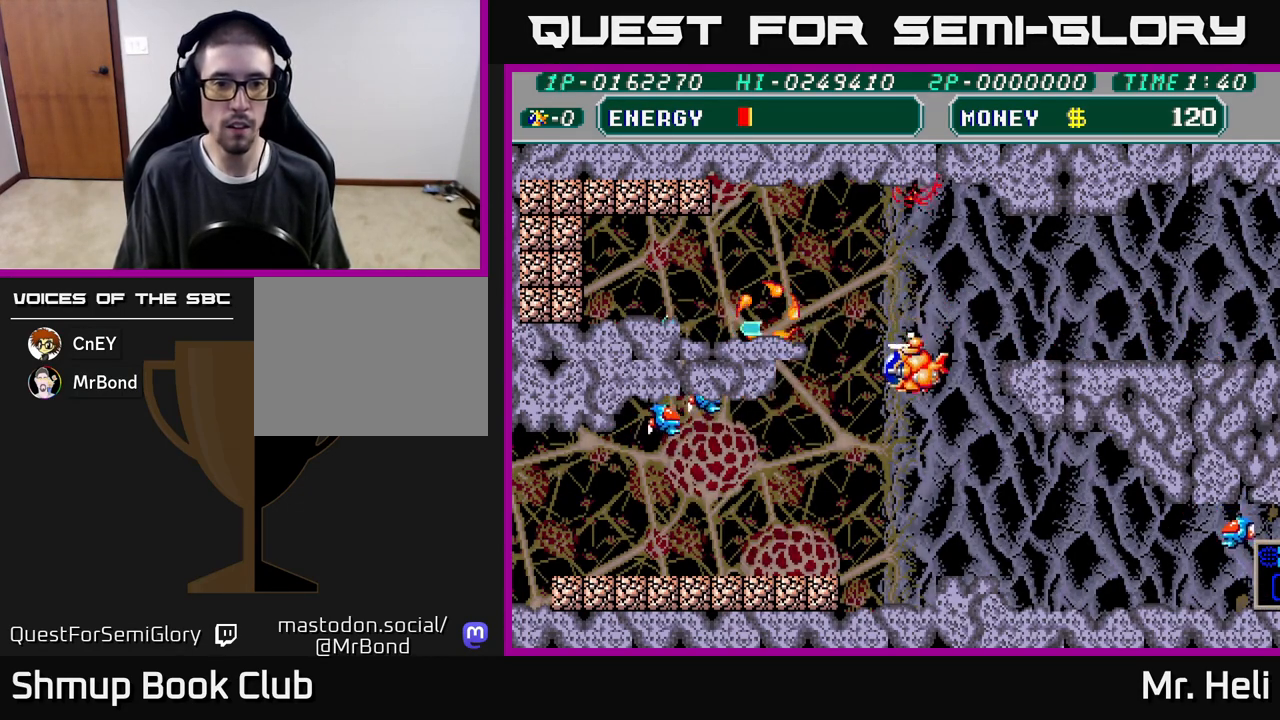
{"buttons": ["A", "DPAD_LEFT"], "left_stick": "center", "right_stick": "center", "events": [[100, "A", "down"], [100, "DPAD_LEFT", "down"], [183, "A", "up"], [267, "A", "down"], [333, "A", "up"], [417, "A", "down"], [450, "DPAD_DOWN", "up"]]}
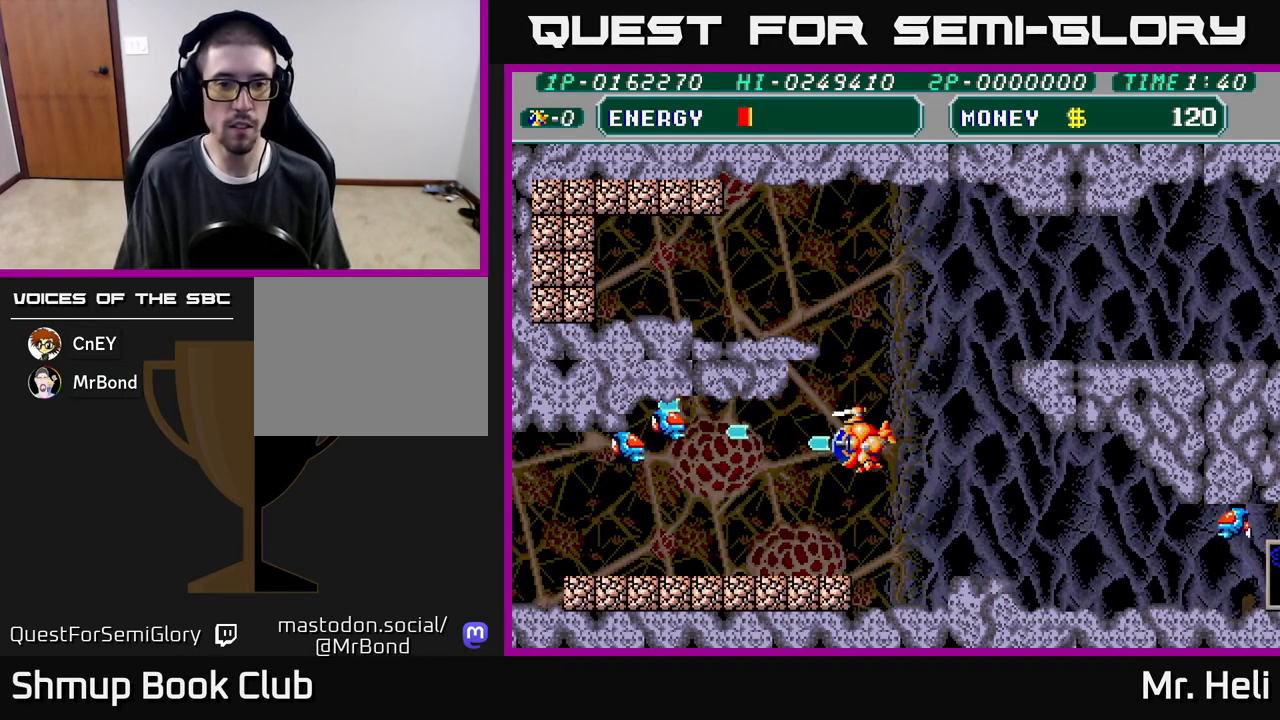
{"buttons": ["DPAD_UP"], "left_stick": "center", "right_stick": "center", "events": [[17, "A", "up"], [67, "A", "down"], [150, "A", "up"], [150, "DPAD_LEFT", "up"], [200, "DPAD_RIGHT", "down"], [233, "A", "down"], [233, "DPAD_UP", "down"], [300, "A", "up"], [400, "A", "down"], [467, "DPAD_RIGHT", "up"], [483, "A", "up"]]}
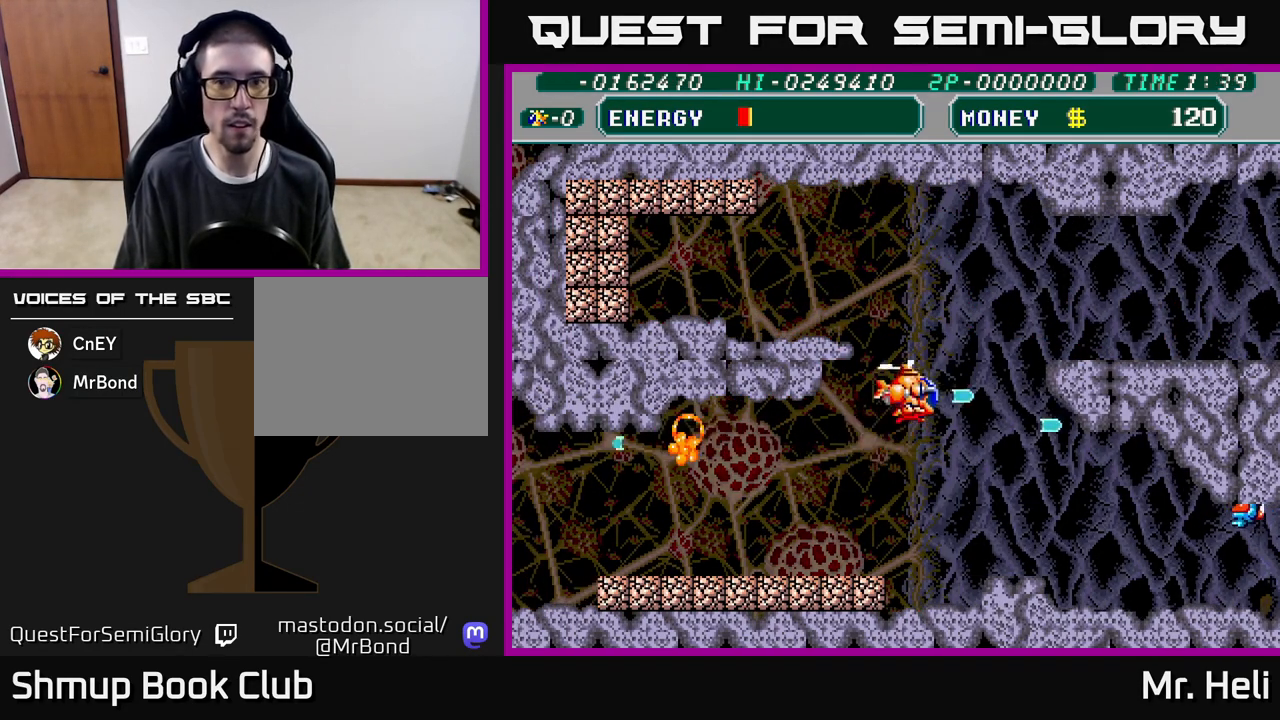
{"buttons": ["DPAD_UP", "DPAD_LEFT"], "left_stick": "center", "right_stick": "center", "events": [[100, "A", "down"], [117, "DPAD_LEFT", "down"], [200, "A", "up"], [350, "A", "down"], [350, "X", "down"], [433, "X", "up"], [467, "A", "up"]]}
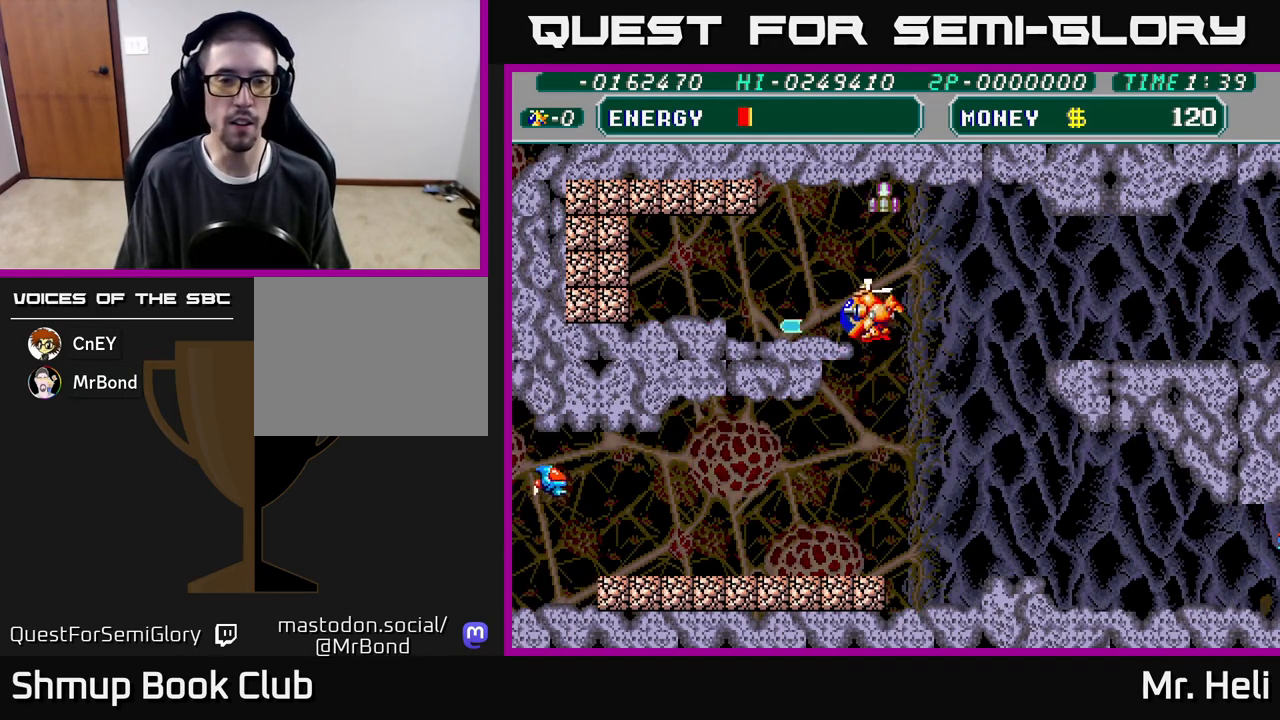
{"buttons": ["DPAD_UP", "DPAD_LEFT"], "left_stick": "center", "right_stick": "center", "events": [[50, "A", "down"], [50, "X", "down"], [133, "A", "up"], [133, "X", "up"], [200, "X", "down"], [233, "A", "down"], [267, "DPAD_LEFT", "up"], [300, "A", "up"], [300, "X", "up"], [400, "A", "down"], [400, "X", "down"], [467, "A", "up"], [467, "X", "up"], [483, "DPAD_LEFT", "down"]]}
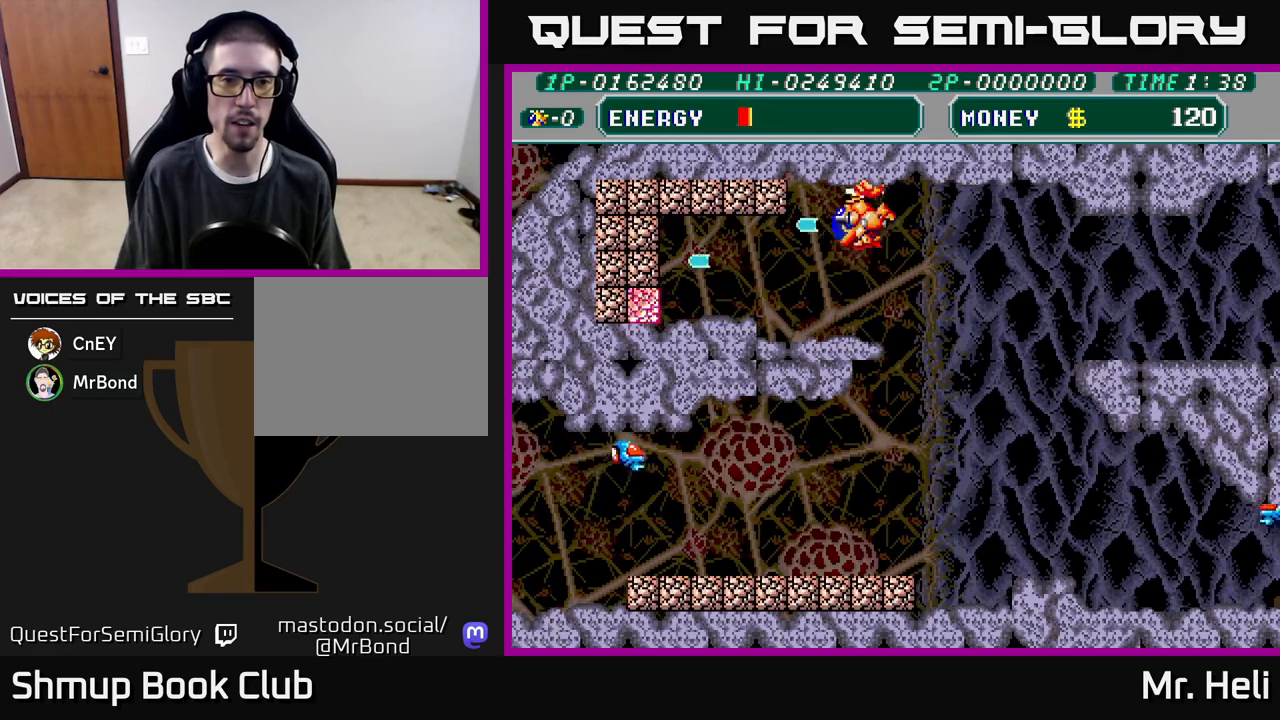
{"buttons": ["A", "X", "DPAD_LEFT"], "left_stick": "center", "right_stick": "center", "events": [[50, "A", "down"], [50, "X", "down"], [67, "DPAD_UP", "up"], [83, "DPAD_LEFT", "up"], [133, "X", "up"], [150, "A", "up"], [217, "A", "down"], [217, "X", "down"], [250, "DPAD_LEFT", "down"], [317, "A", "up"], [317, "X", "up"], [417, "A", "down"], [417, "X", "down"]]}
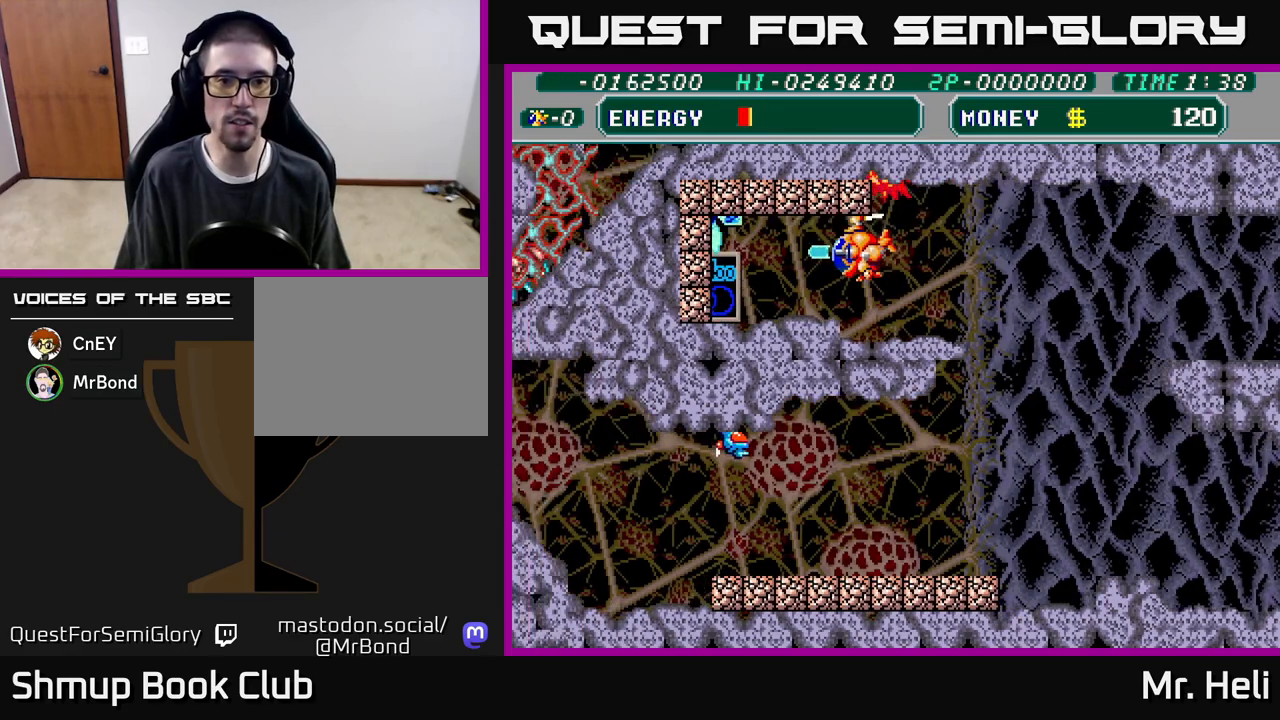
{"buttons": ["A", "X", "DPAD_DOWN", "DPAD_LEFT"], "left_stick": "center", "right_stick": "center", "events": [[17, "X", "up"], [33, "A", "up"], [67, "DPAD_DOWN", "down"], [100, "A", "down"], [100, "X", "down"], [200, "X", "up"], [217, "A", "up"], [217, "DPAD_DOWN", "up"], [283, "A", "down"], [283, "X", "down"], [367, "X", "up"], [383, "A", "up"], [417, "DPAD_DOWN", "down"], [433, "A", "down"], [450, "X", "down"]]}
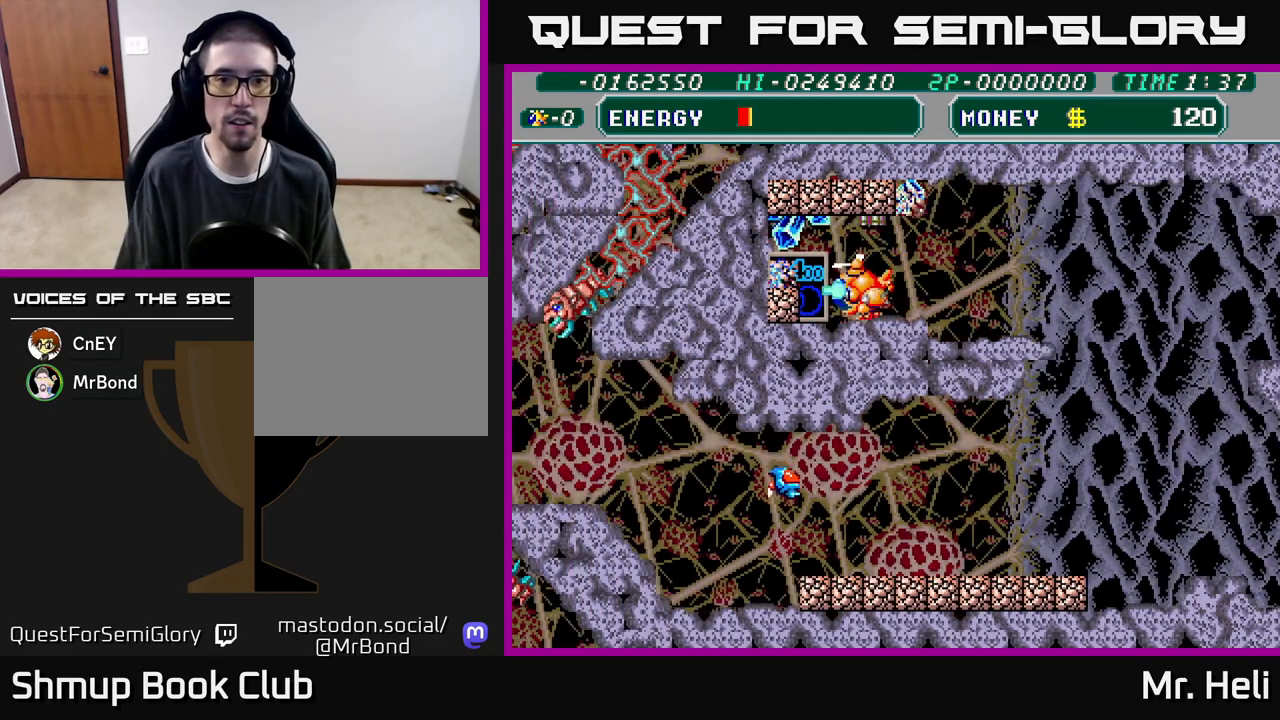
{"buttons": ["DPAD_LEFT"], "left_stick": "center", "right_stick": "center", "events": [[50, "X", "up"], [67, "A", "up"], [100, "DPAD_DOWN", "up"], [117, "A", "down"], [117, "X", "down"], [233, "A", "up"], [233, "X", "up"], [250, "DPAD_DOWN", "down"], [250, "DPAD_LEFT", "up"], [300, "A", "down"], [300, "X", "down"], [400, "DPAD_DOWN", "up"], [417, "A", "up"], [417, "DPAD_LEFT", "down"], [417, "X", "up"]]}
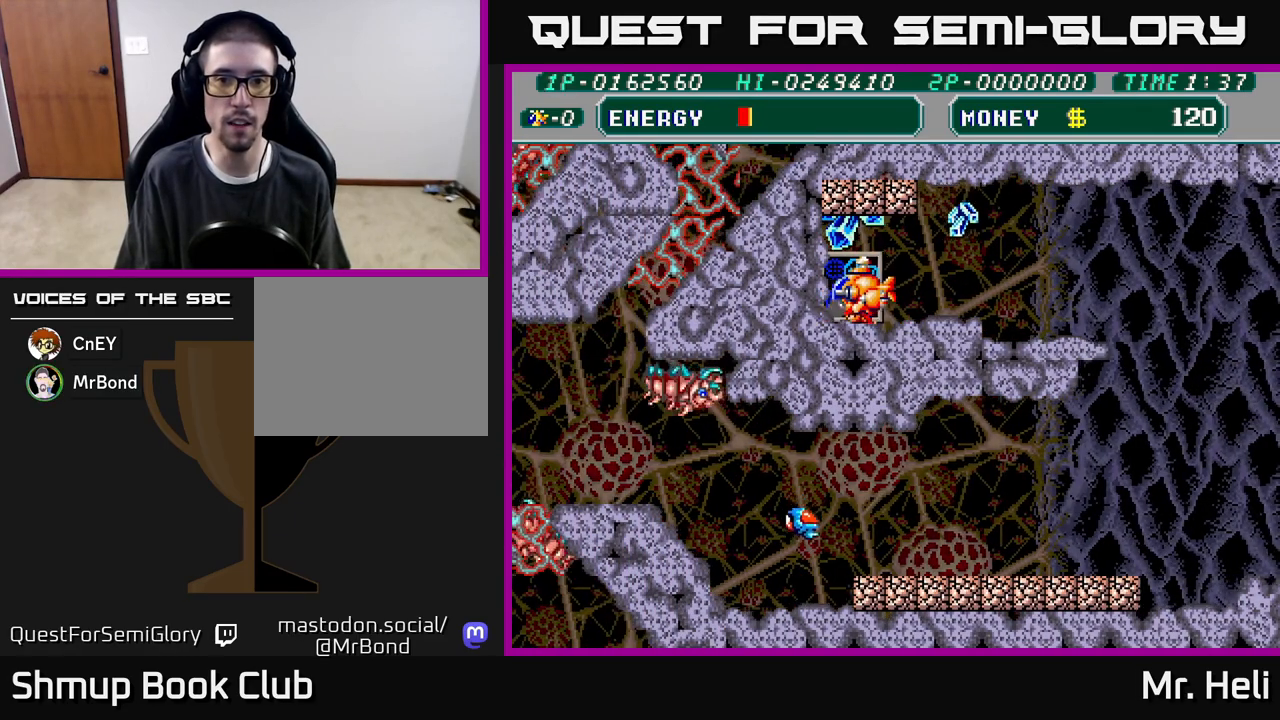
{"buttons": ["DPAD_RIGHT"], "left_stick": "center", "right_stick": "center", "events": [[17, "A", "down"], [17, "X", "down"], [50, "DPAD_LEFT", "up"], [100, "A", "up"], [100, "DPAD_RIGHT", "down"], [100, "X", "up"], [317, "X", "down"], [400, "X", "up"]]}
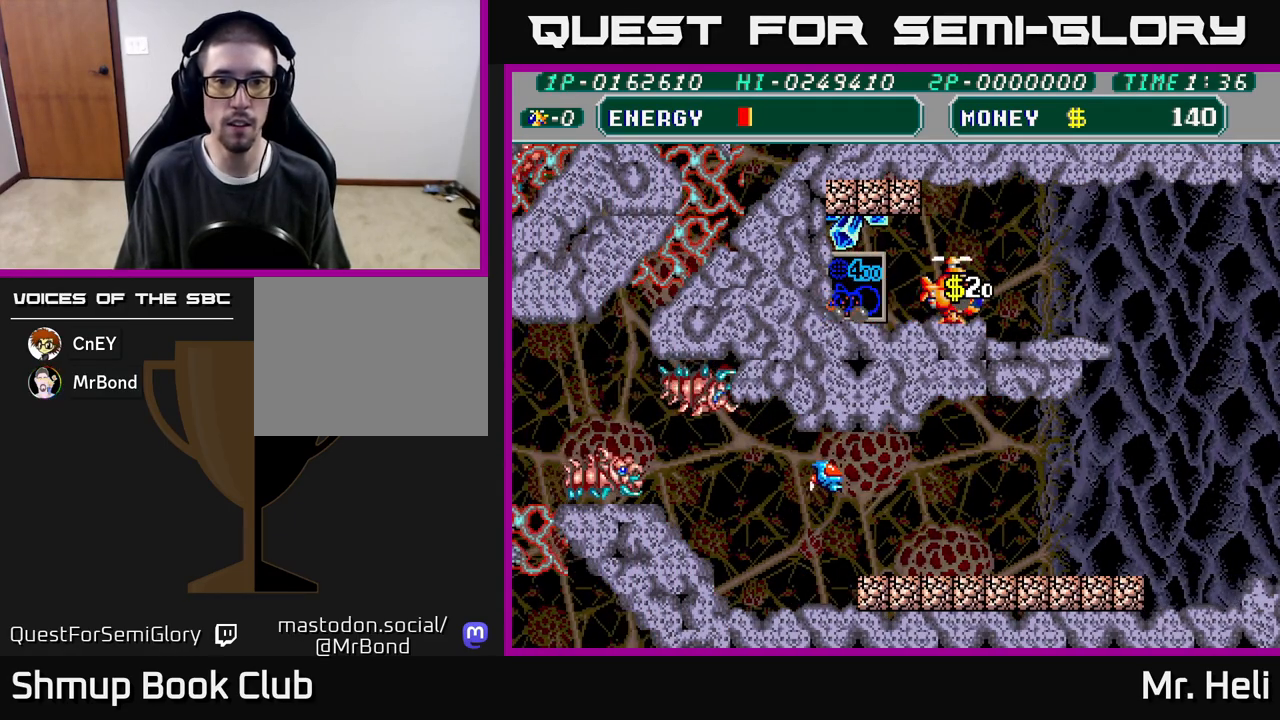
{"buttons": ["X", "DPAD_UP", "DPAD_LEFT"], "left_stick": "center", "right_stick": "center", "events": [[17, "DPAD_UP", "down"], [33, "DPAD_RIGHT", "up"], [100, "DPAD_LEFT", "down"], [183, "DPAD_UP", "up"], [283, "X", "down"], [317, "DPAD_UP", "down"], [367, "X", "up"], [450, "X", "down"]]}
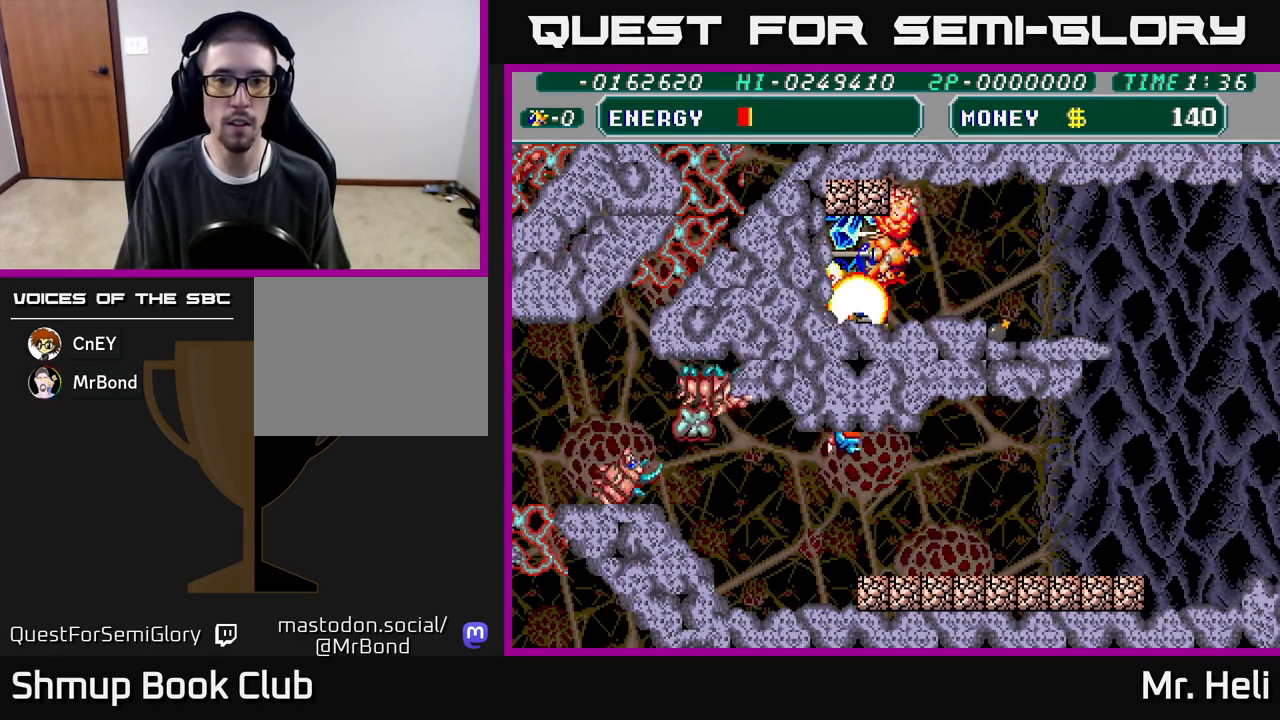
{"buttons": ["A", "X", "DPAD_UP", "DPAD_LEFT"], "left_stick": "center", "right_stick": "center", "events": [[33, "X", "up"], [83, "A", "down"], [83, "X", "down"], [183, "X", "up"], [250, "X", "down"], [350, "X", "up"], [367, "A", "up"], [433, "A", "down"], [433, "X", "down"]]}
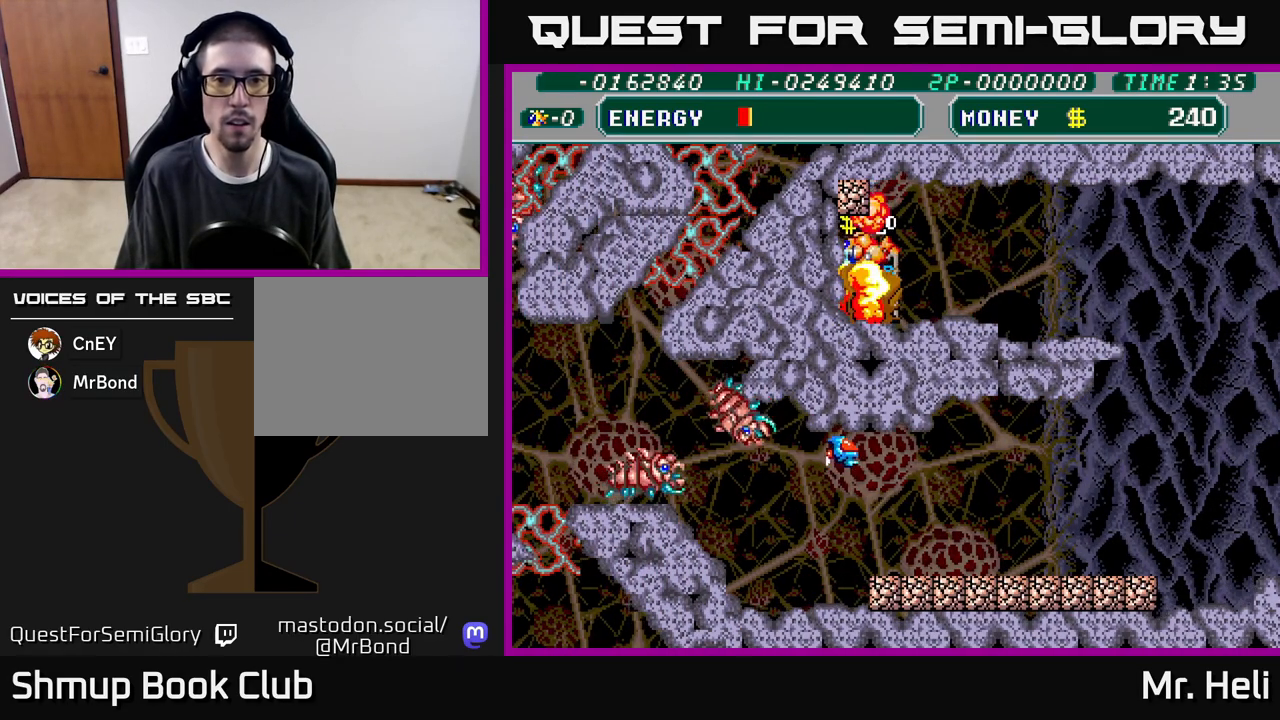
{"buttons": ["DPAD_DOWN", "DPAD_RIGHT"], "left_stick": "center", "right_stick": "center"}
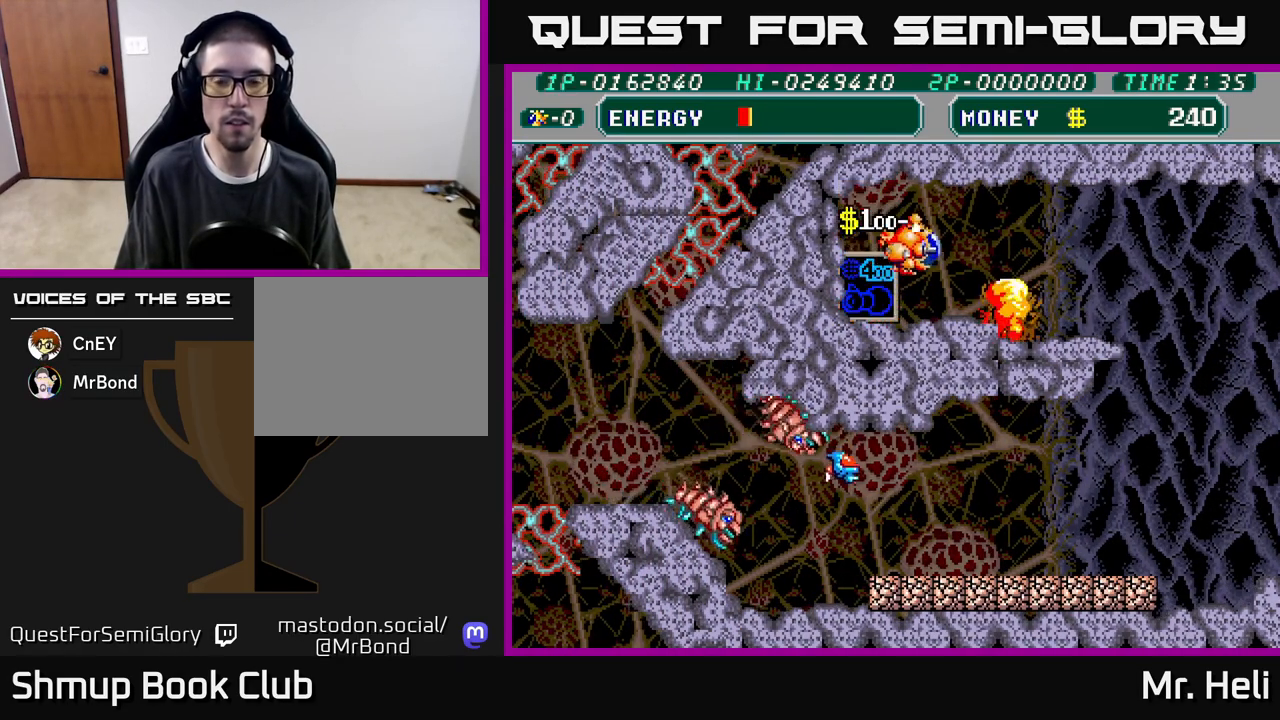
{"buttons": ["A", "DPAD_DOWN", "DPAD_RIGHT"], "left_stick": "center", "right_stick": "center", "events": [[33, "A", "down"], [167, "A", "up"], [400, "DPAD_DOWN", "up"], [467, "A", "down"], [500, "DPAD_DOWN", "down"]]}
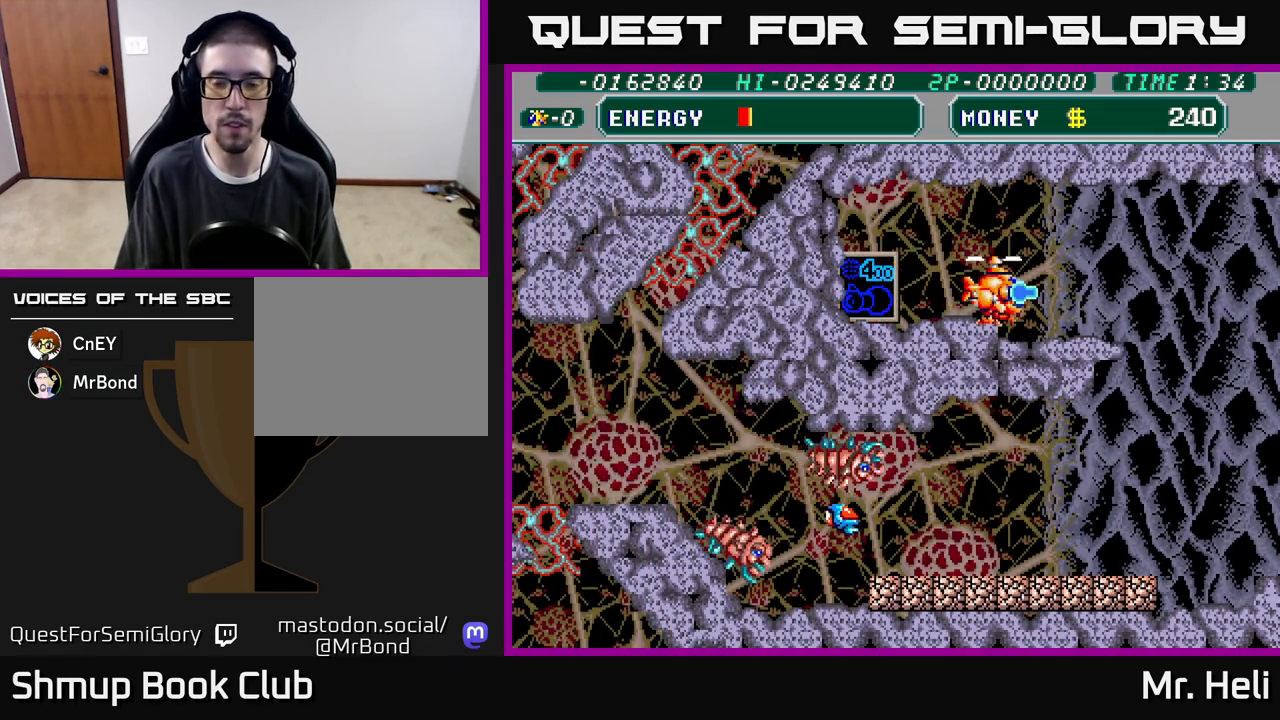
{"buttons": ["DPAD_RIGHT"], "left_stick": "center", "right_stick": "center", "events": [[100, "A", "up"], [133, "DPAD_DOWN", "up"]]}
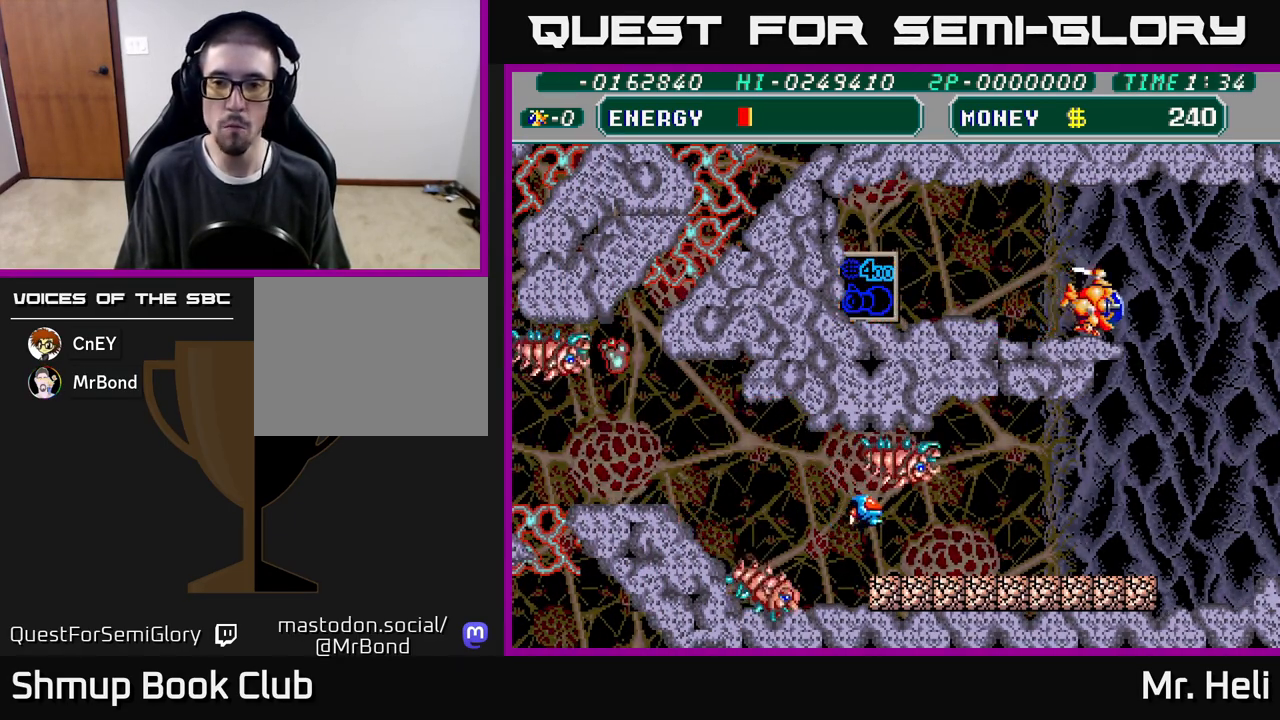
{"buttons": ["DPAD_DOWN"], "left_stick": "center", "right_stick": "center", "events": [[217, "DPAD_DOWN", "down"], [317, "DPAD_RIGHT", "up"]]}
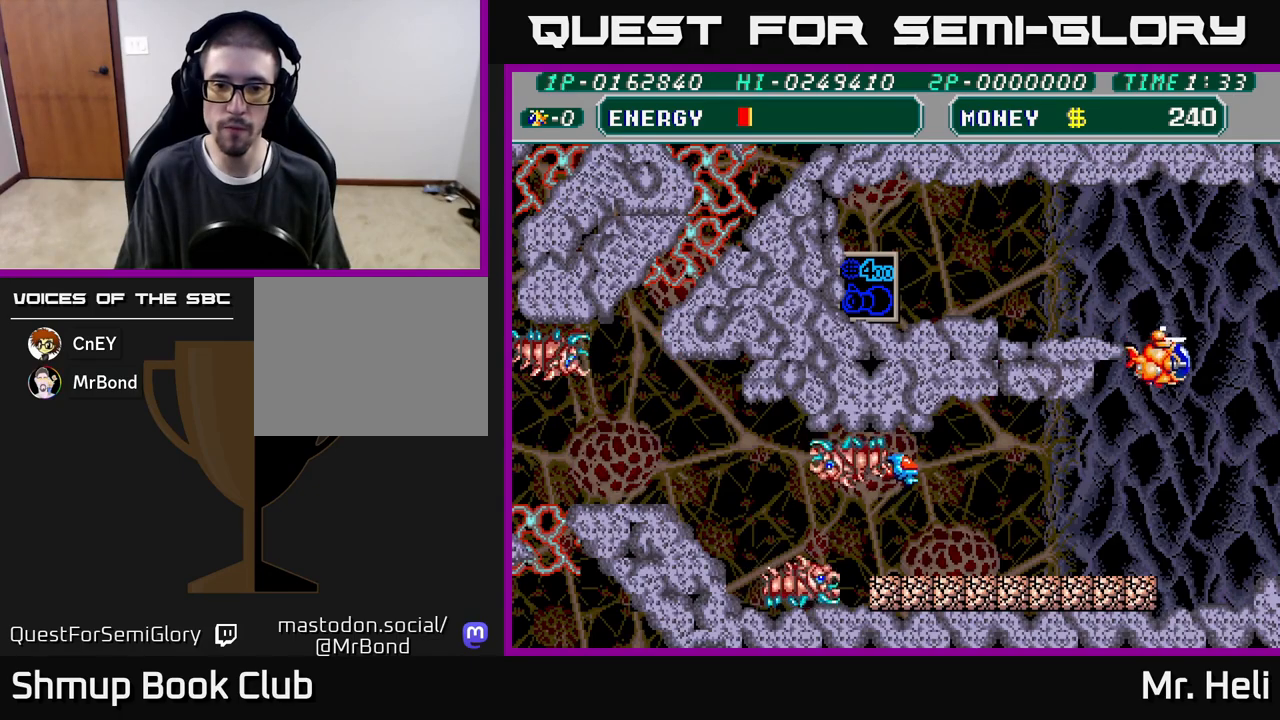
{"buttons": ["A", "DPAD_DOWN", "DPAD_LEFT"], "left_stick": "center", "right_stick": "center", "events": [[133, "DPAD_LEFT", "down"], [350, "A", "down"], [417, "A", "up"], [500, "A", "down"]]}
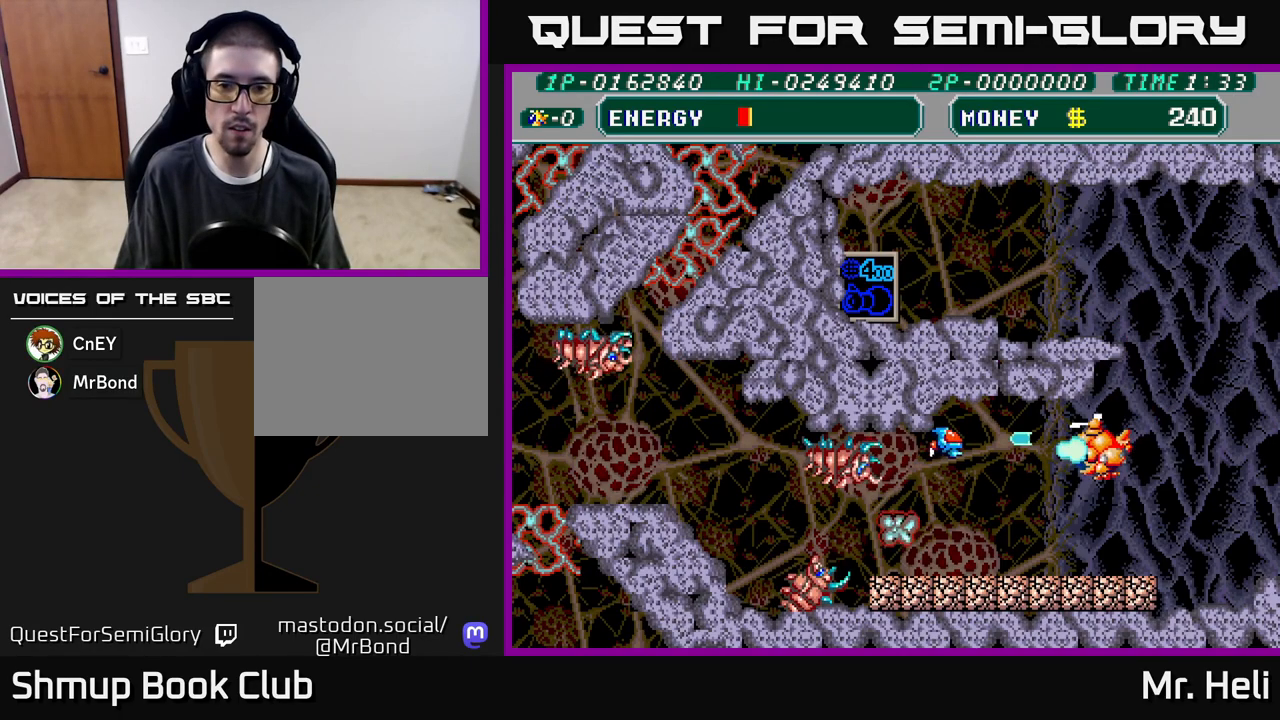
{"buttons": ["A", "X", "DPAD_DOWN", "DPAD_RIGHT"], "left_stick": "center", "right_stick": "center", "events": [[67, "A", "up"], [83, "DPAD_DOWN", "up"], [100, "DPAD_LEFT", "up"], [133, "A", "down"], [233, "A", "up"], [283, "X", "down"], [300, "A", "down"], [350, "A", "up"], [367, "X", "up"], [450, "A", "down"], [450, "X", "down"], [483, "DPAD_DOWN", "down"], [500, "DPAD_RIGHT", "down"]]}
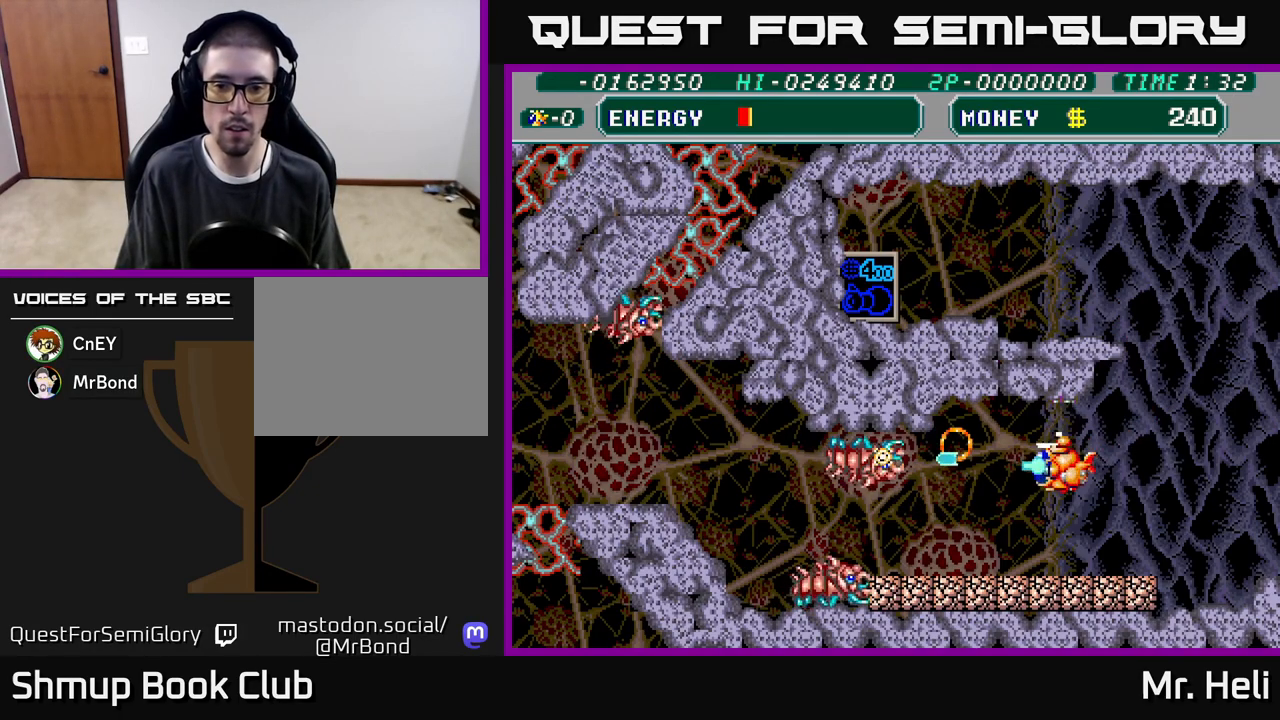
{"buttons": ["A", "X"], "left_stick": "center", "right_stick": "center"}
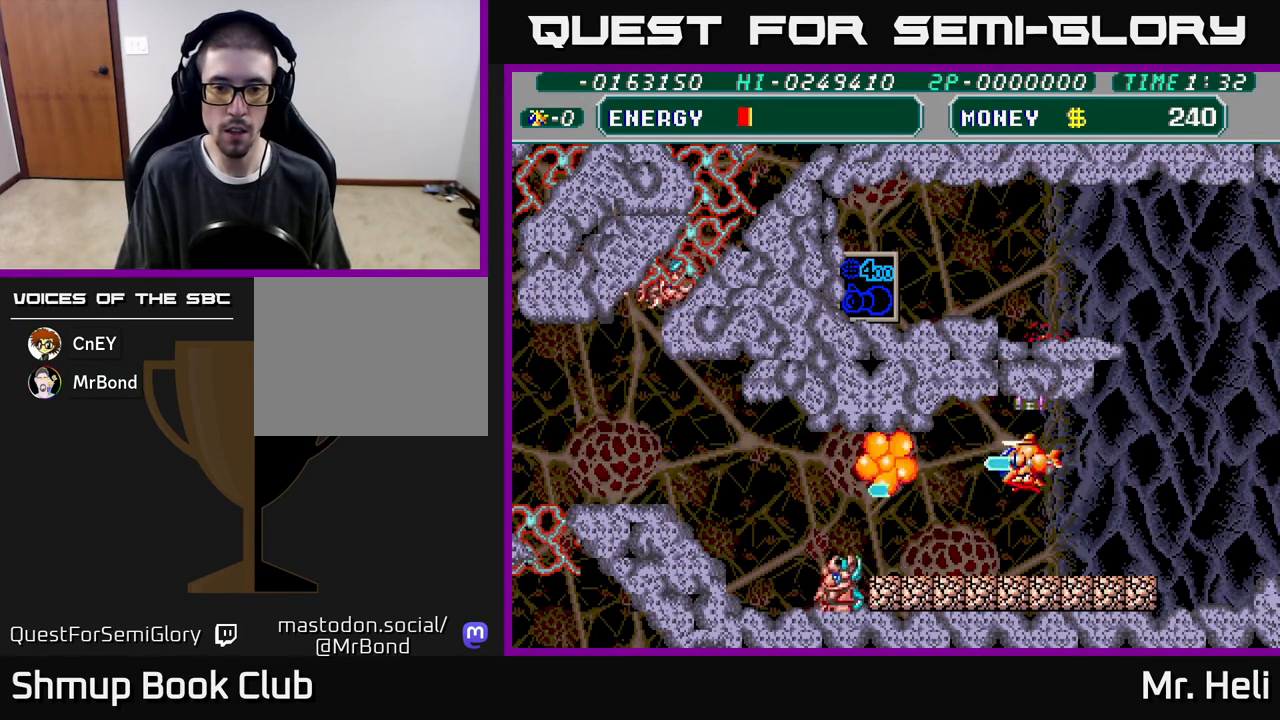
{"buttons": ["X", "DPAD_DOWN", "DPAD_LEFT"], "left_stick": "center", "right_stick": "center", "events": [[17, "A", "up"], [17, "X", "up"], [83, "DPAD_DOWN", "down"], [100, "X", "down"], [133, "DPAD_RIGHT", "down"], [167, "X", "up"], [200, "DPAD_RIGHT", "up"], [467, "DPAD_LEFT", "down"], [500, "X", "down"]]}
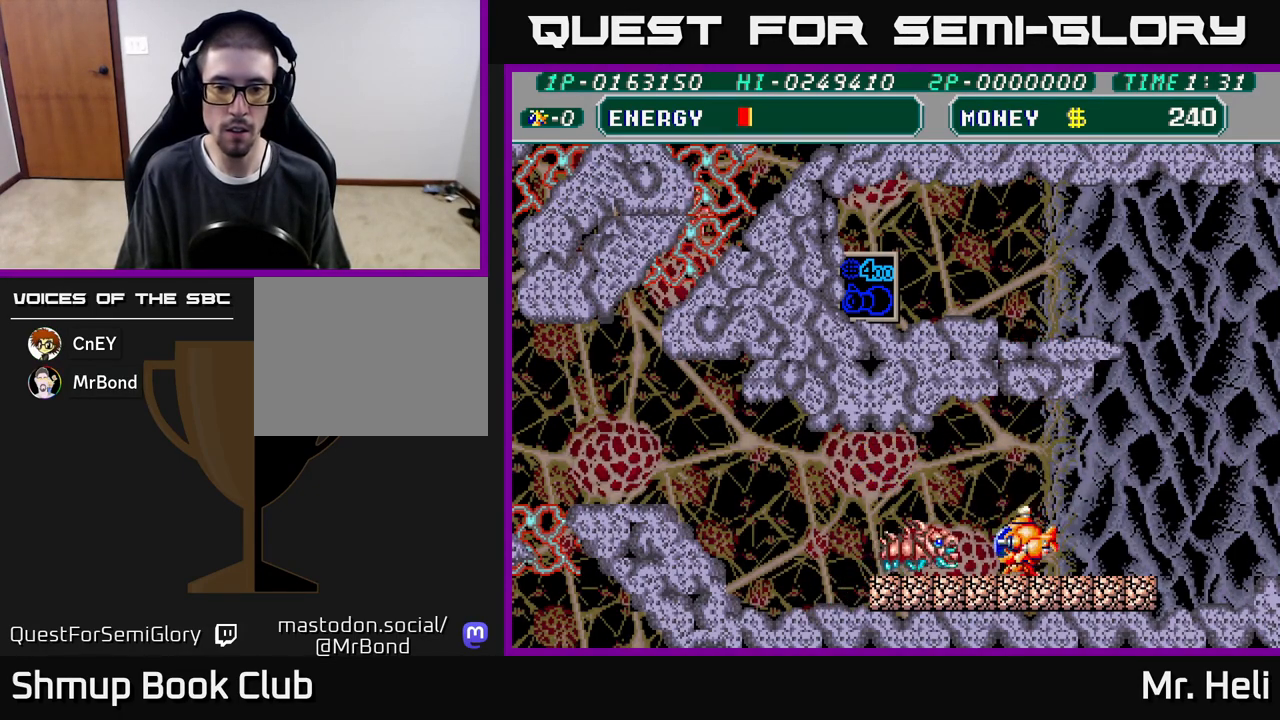
{"buttons": ["DPAD_RIGHT"], "left_stick": "center", "right_stick": "center", "events": [[17, "A", "down"], [83, "A", "up"], [83, "X", "up"], [100, "DPAD_LEFT", "up"], [117, "A", "down"], [133, "X", "down"], [200, "DPAD_DOWN", "up"], [200, "DPAD_RIGHT", "down"], [217, "A", "up"], [217, "X", "up"], [267, "A", "down"], [283, "X", "down"], [350, "A", "up"], [350, "X", "up"]]}
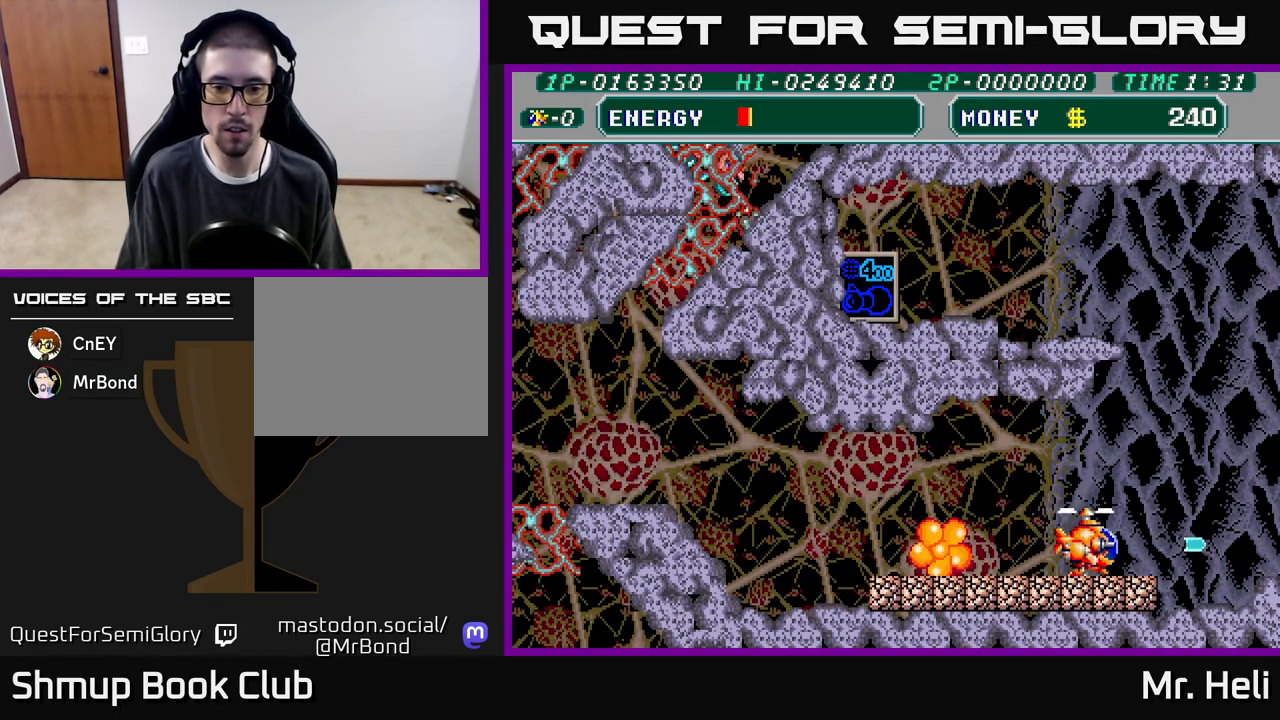
{"buttons": ["A", "X", "DPAD_LEFT"], "left_stick": "center", "right_stick": "center", "events": [[117, "DPAD_RIGHT", "up"], [150, "DPAD_LEFT", "down"], [167, "X", "down"], [183, "A", "down"], [217, "DPAD_DOWN", "down"], [283, "A", "up"], [283, "DPAD_LEFT", "up"], [283, "X", "up"], [333, "A", "down"], [333, "X", "down"], [383, "DPAD_LEFT", "down"], [433, "DPAD_DOWN", "up"], [450, "X", "up"], [467, "A", "up"], [500, "A", "down"], [500, "X", "down"]]}
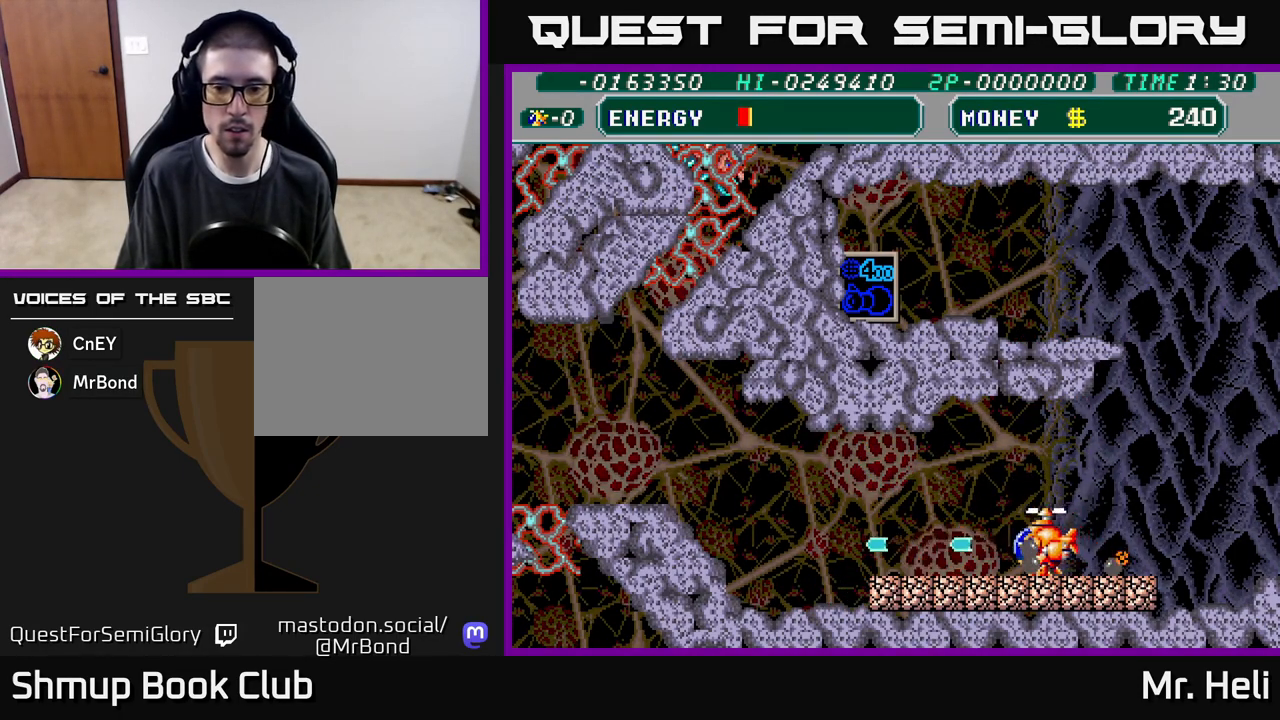
{"buttons": ["DPAD_RIGHT"], "left_stick": "center", "right_stick": "center", "events": [[17, "DPAD_DOWN", "down"], [133, "A", "up"], [133, "X", "up"], [150, "DPAD_DOWN", "up"], [200, "A", "down"], [200, "X", "down"], [300, "X", "up"], [317, "A", "up"], [367, "A", "down"], [367, "X", "down"], [433, "DPAD_DOWN", "down"], [433, "DPAD_LEFT", "up"], [467, "DPAD_RIGHT", "down"], [483, "A", "up"], [483, "DPAD_DOWN", "up"], [483, "X", "up"]]}
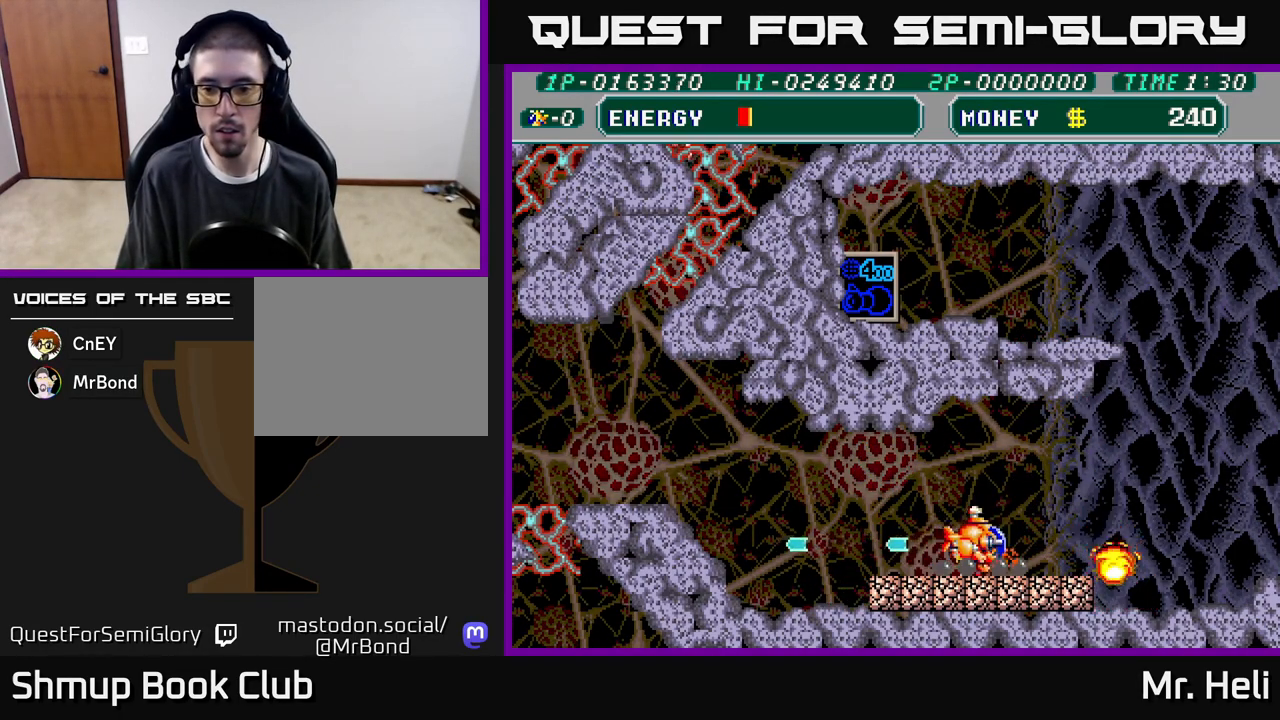
{"buttons": ["DPAD_RIGHT"], "left_stick": "center", "right_stick": "center", "events": [[50, "A", "down"], [50, "X", "down"], [167, "A", "up"], [167, "X", "up"], [283, "X", "down"], [417, "X", "up"]]}